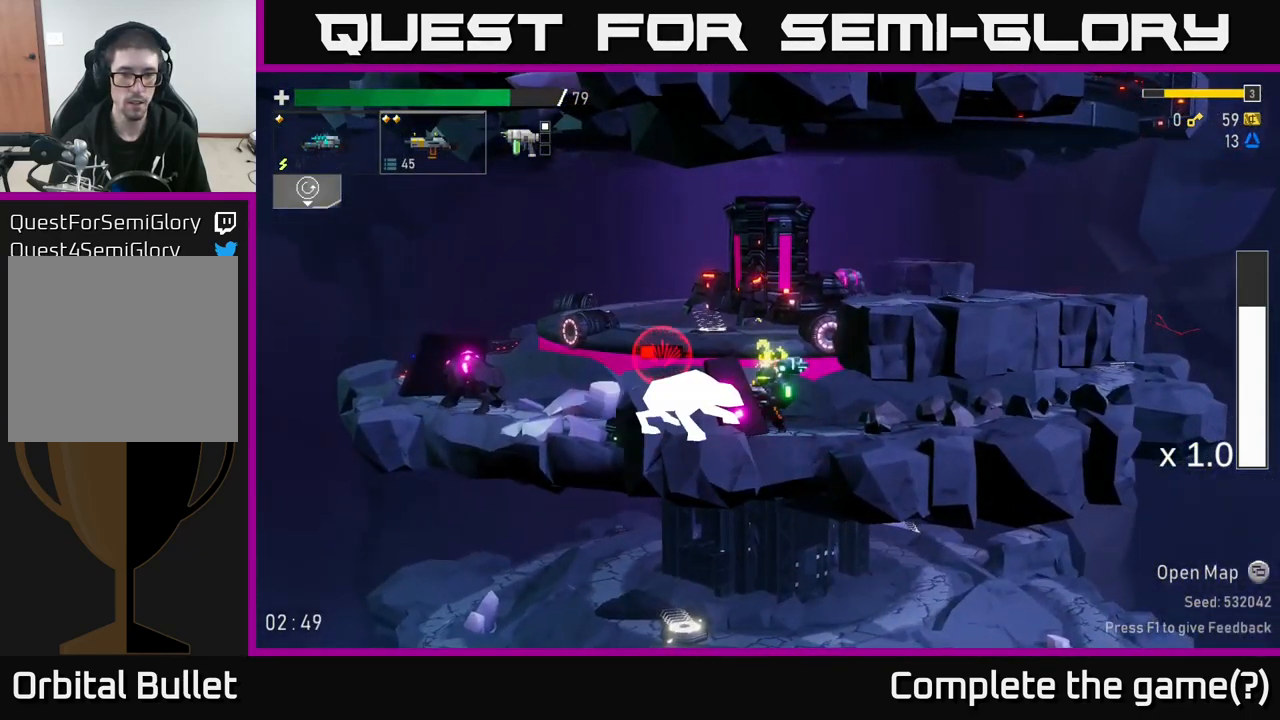
Gameplay with a controller (Xbox layout); each line is a JSON object with the inputs held at the frame after it. "events" lists button and stick changes between this image and that frame as [ms after this image, input, new state], when the widget could be followed in between.
{"buttons": ["A", "R2"], "left_stick": "center", "right_stick": "center", "events": [[83, "R2", "up"], [217, "R2", "down"], [333, "R2", "up"], [416, "A", "down"], [433, "R2", "down"]]}
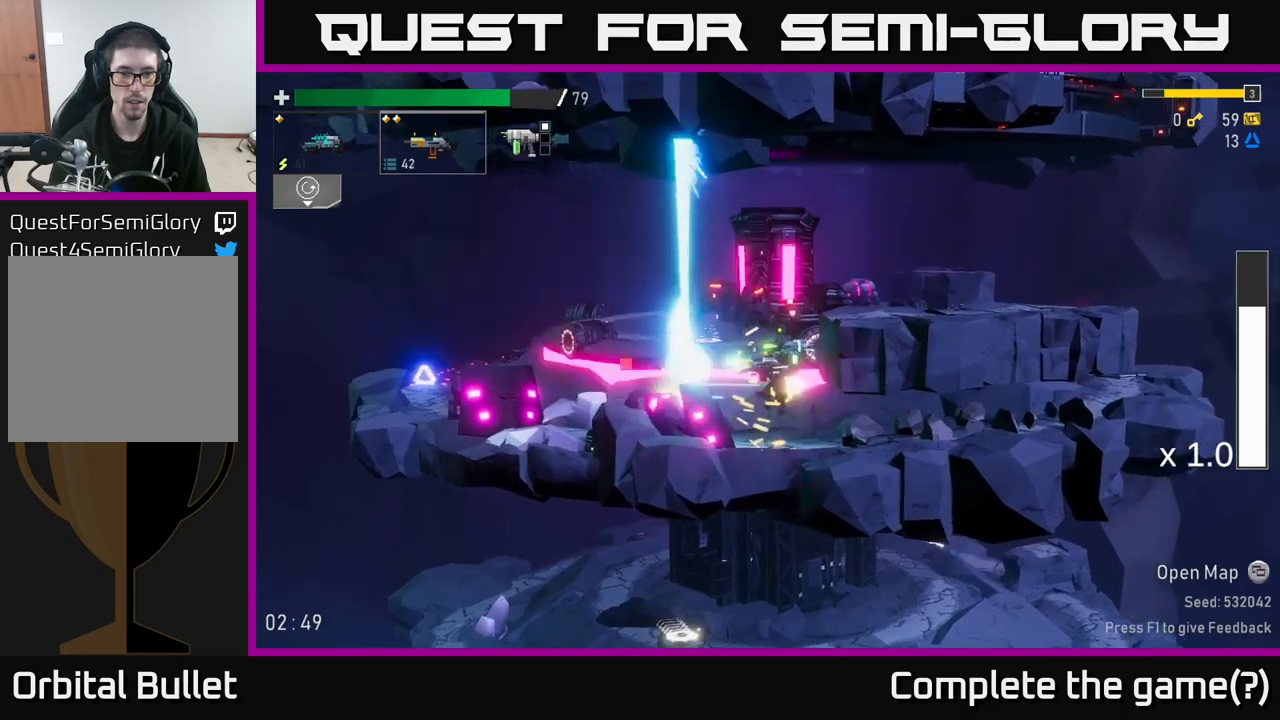
{"buttons": [], "left_stick": "left", "right_stick": "center", "events": [[33, "R2", "up"], [83, "A", "up"], [150, "left_stick", "up-left"], [233, "A", "down"], [233, "left_stick", "center"], [250, "R2", "down"], [367, "R2", "up"], [367, "left_stick", "left"], [400, "A", "up"]]}
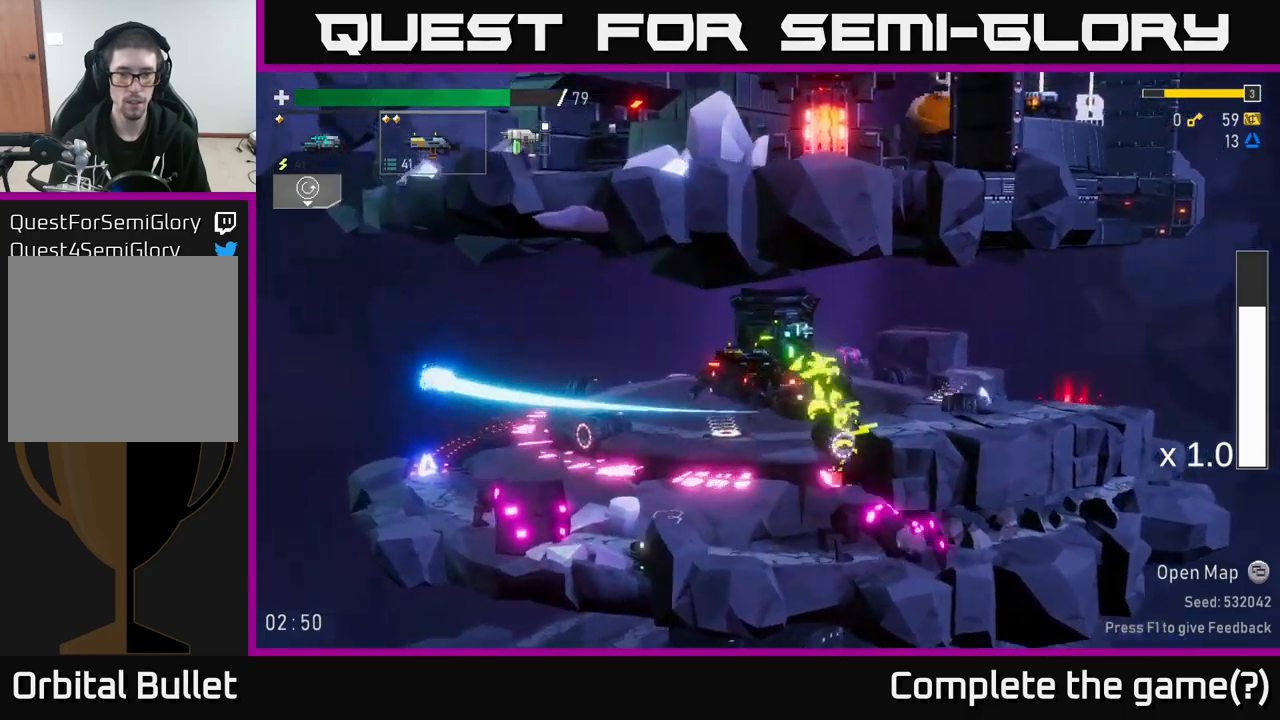
{"buttons": [], "left_stick": "left", "right_stick": "center", "events": [[283, "L2", "down"], [400, "L2", "up"]]}
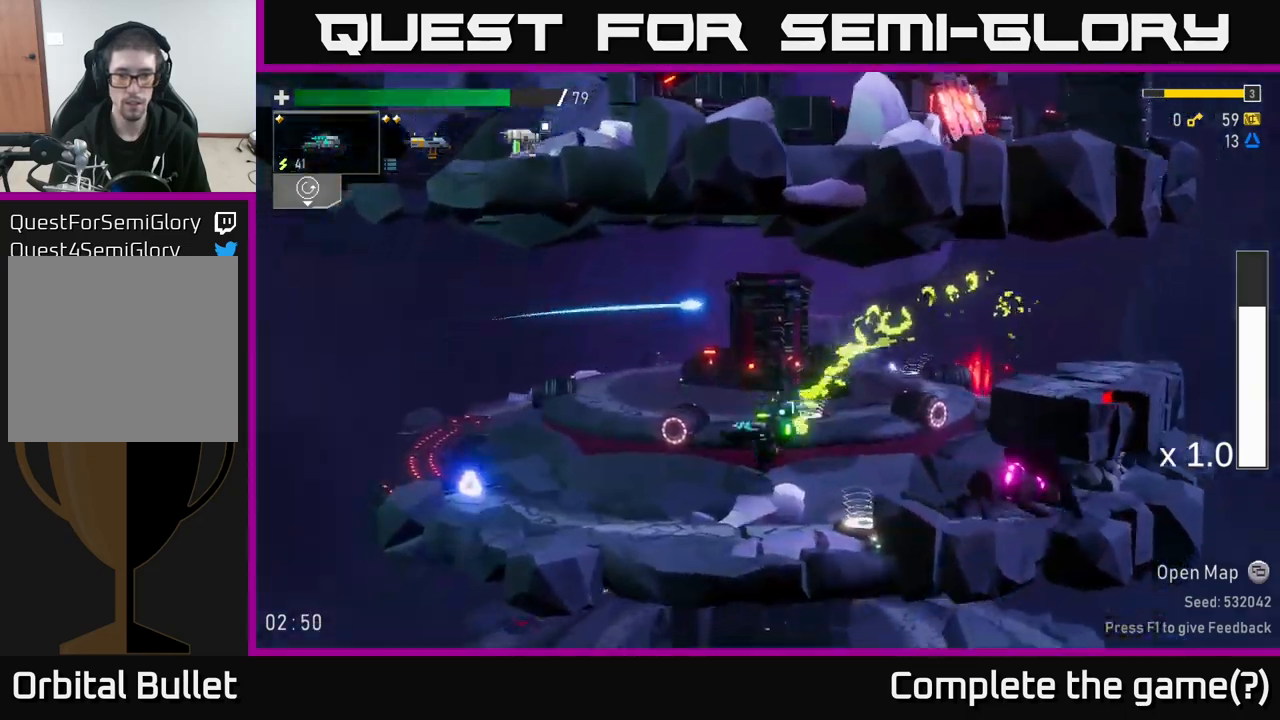
{"buttons": [], "left_stick": "right", "right_stick": "center", "events": [[100, "left_stick", "right"], [200, "R2", "down"], [283, "R2", "up"]]}
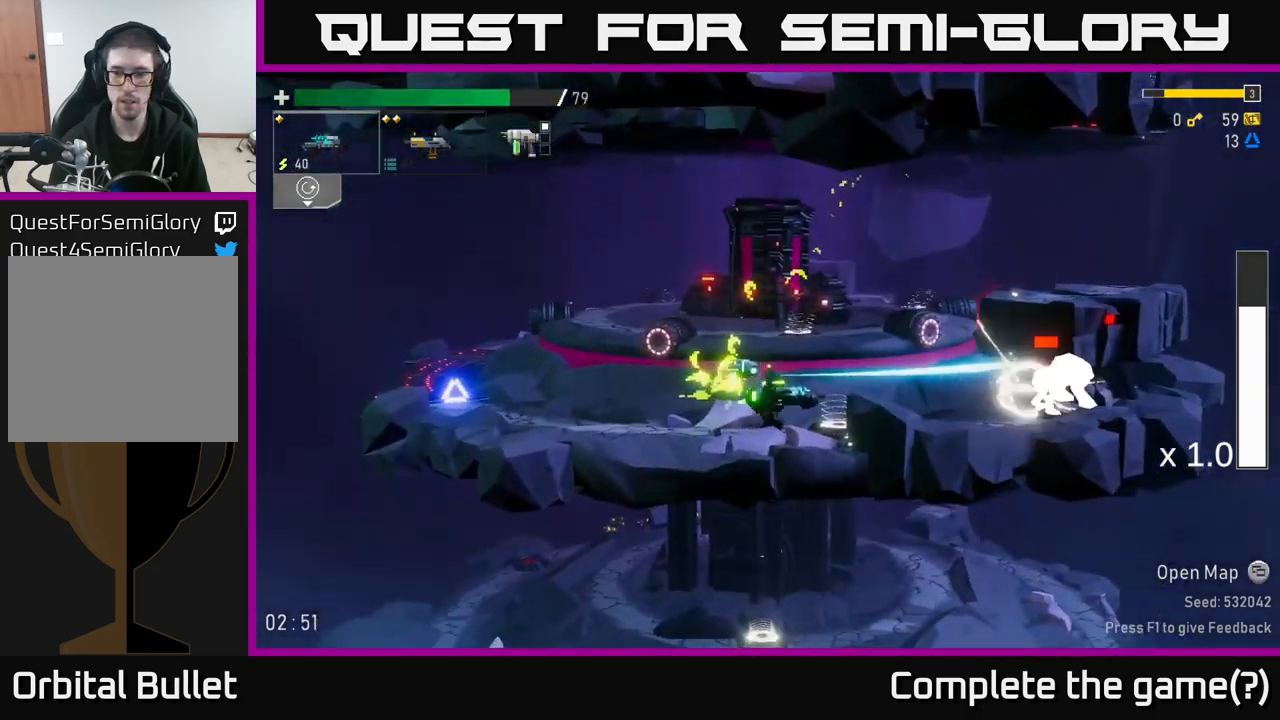
{"buttons": [], "left_stick": "right", "right_stick": "center", "events": [[317, "R2", "down"], [450, "R2", "up"]]}
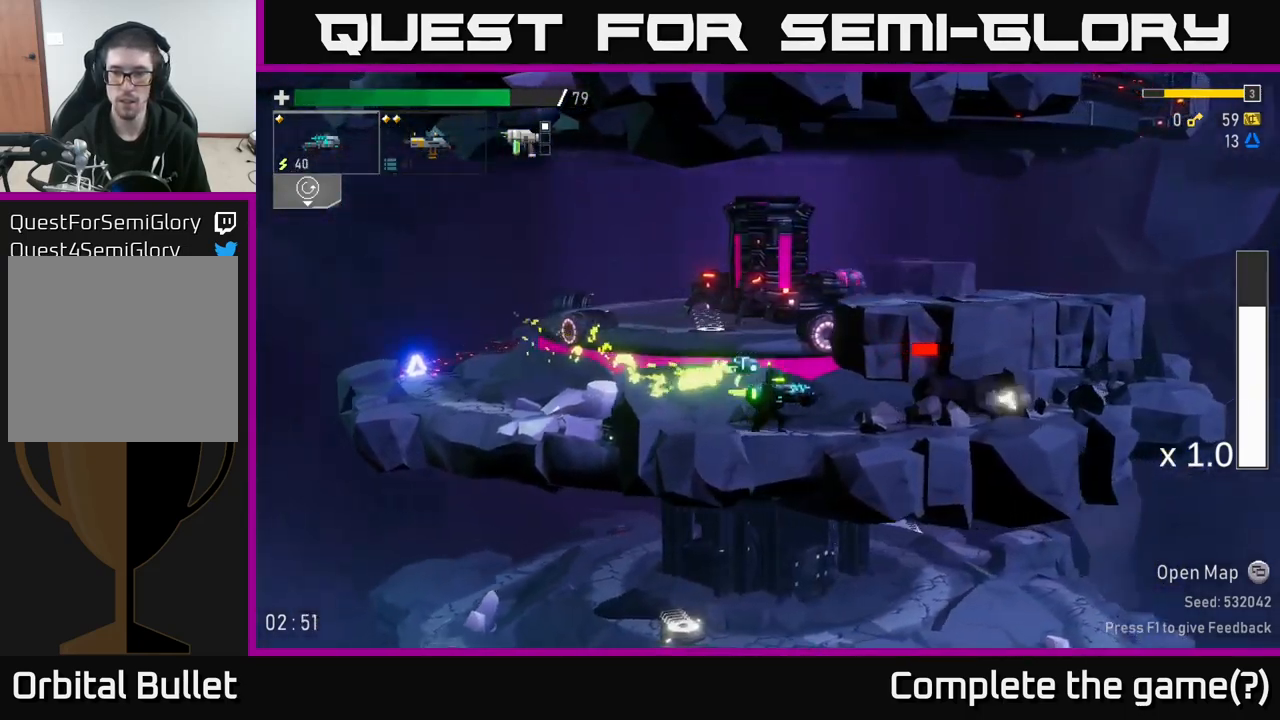
{"buttons": [], "left_stick": "left", "right_stick": "center", "events": [[133, "R2", "down"], [150, "left_stick", "center"], [250, "R2", "up"], [350, "R2", "down"], [450, "R2", "up"], [500, "left_stick", "left"]]}
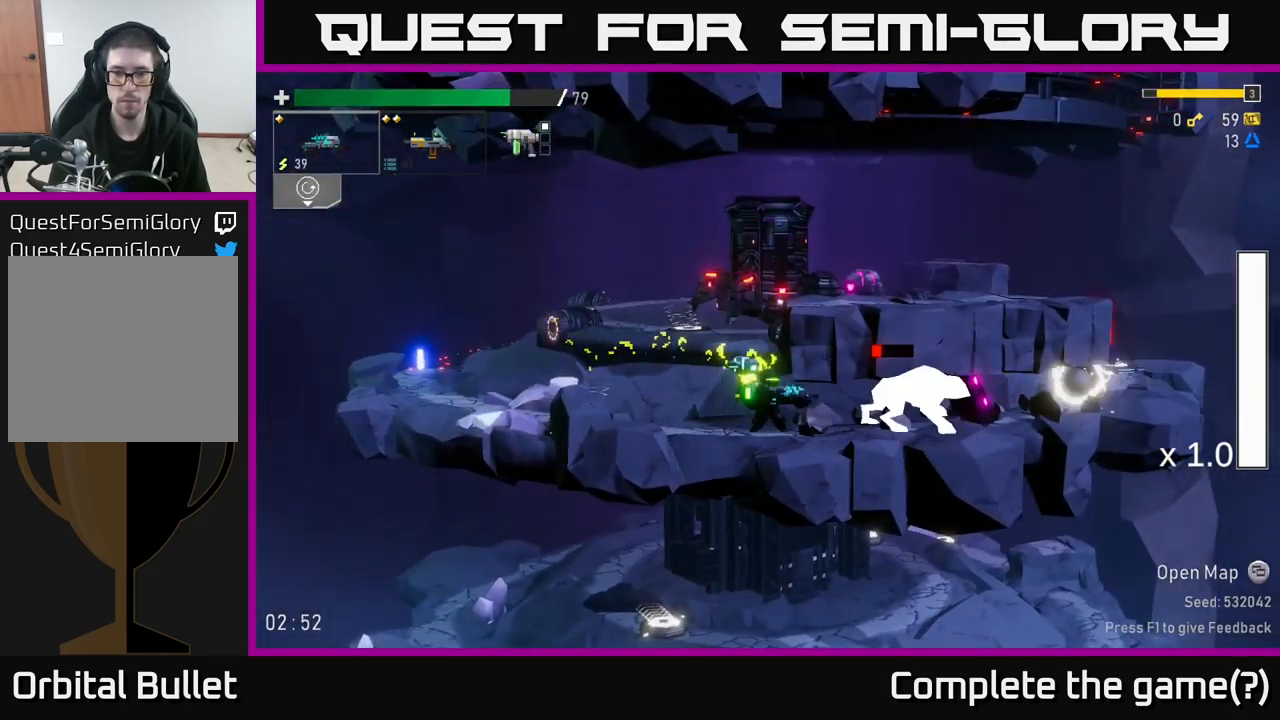
{"buttons": ["A"], "left_stick": "right", "right_stick": "center", "events": [[150, "A", "down"], [150, "left_stick", "center"], [217, "left_stick", "right"], [333, "A", "up"], [417, "A", "down"]]}
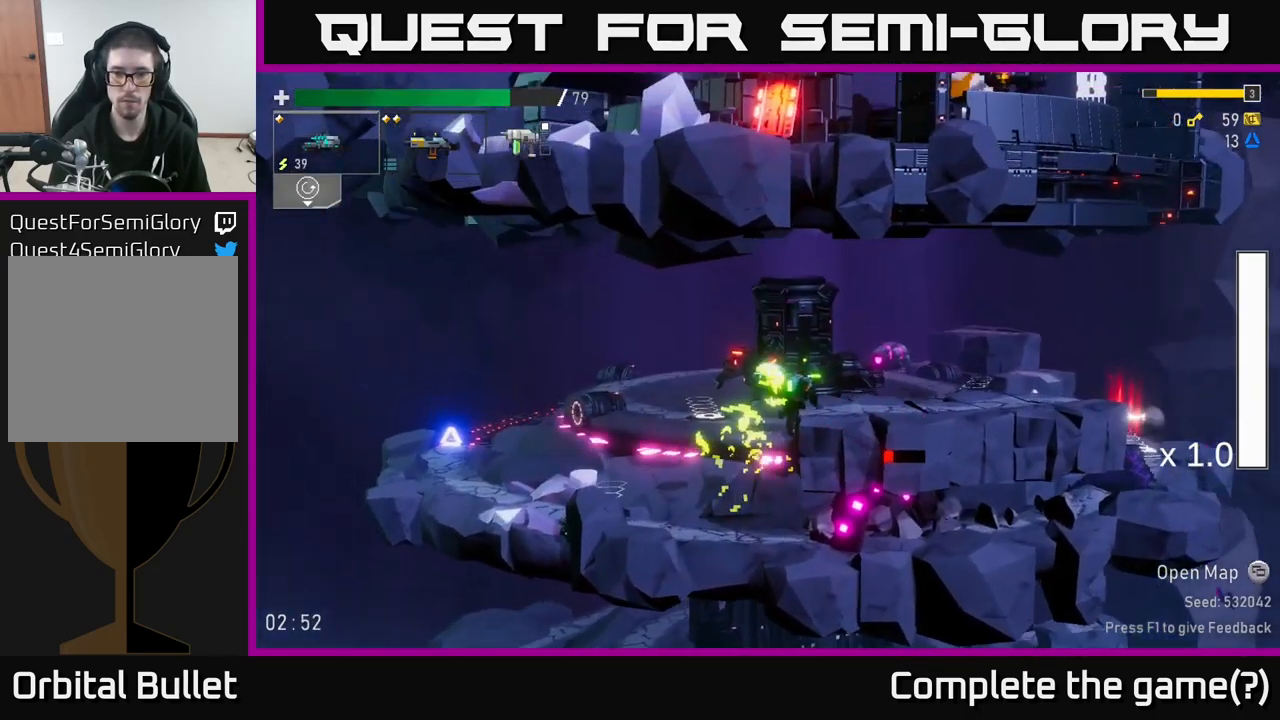
{"buttons": [], "left_stick": "right", "right_stick": "center", "events": [[33, "A", "up"]]}
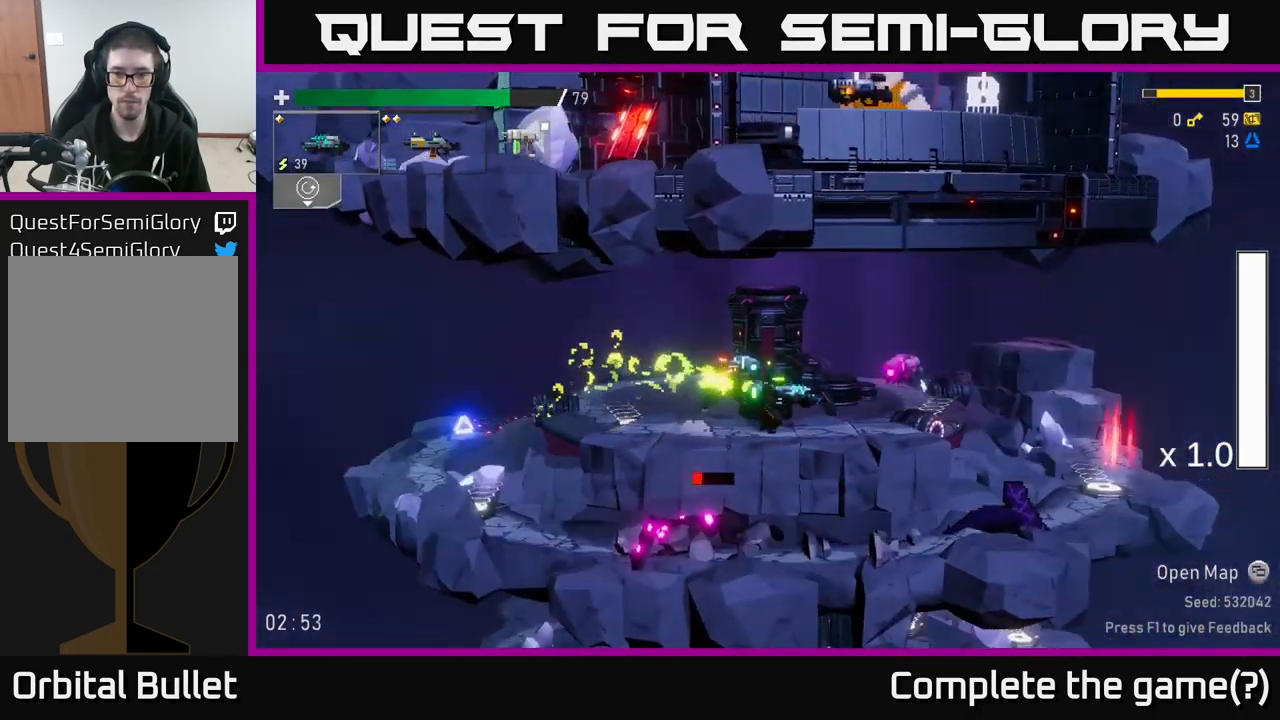
{"buttons": [], "left_stick": "right", "right_stick": "center", "events": []}
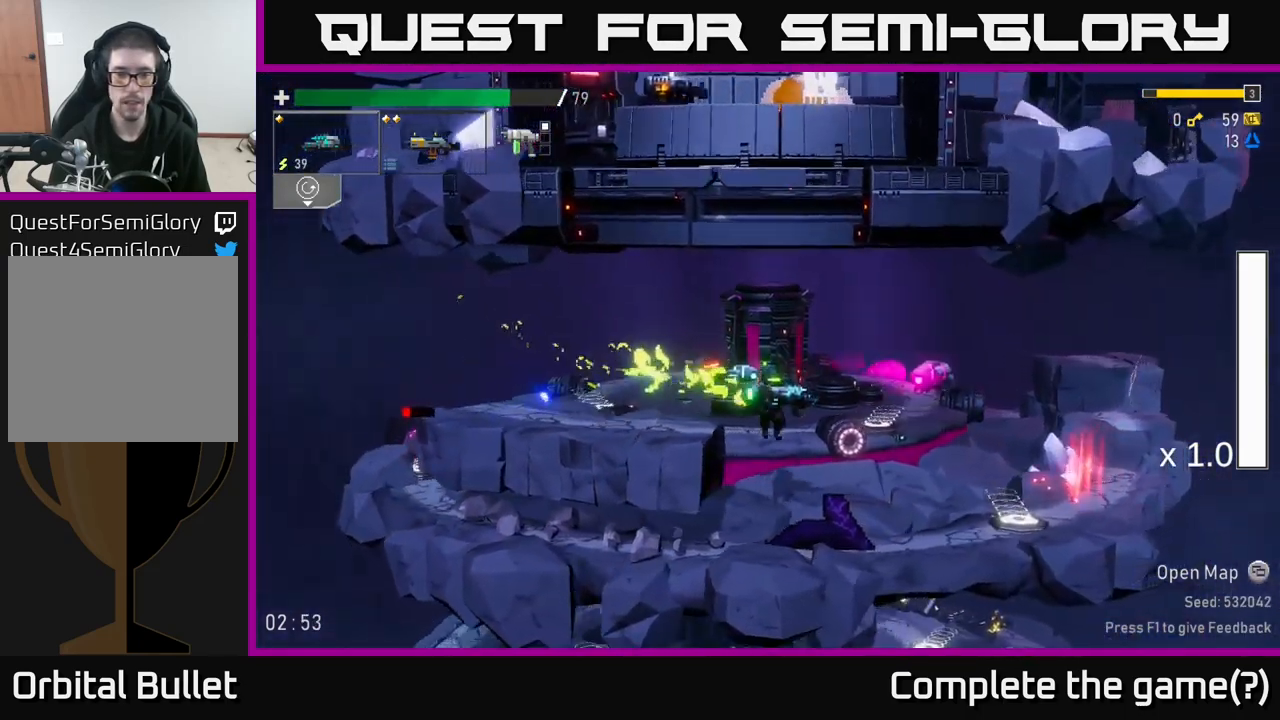
{"buttons": [], "left_stick": "left", "right_stick": "center", "events": [[117, "left_stick", "left"]]}
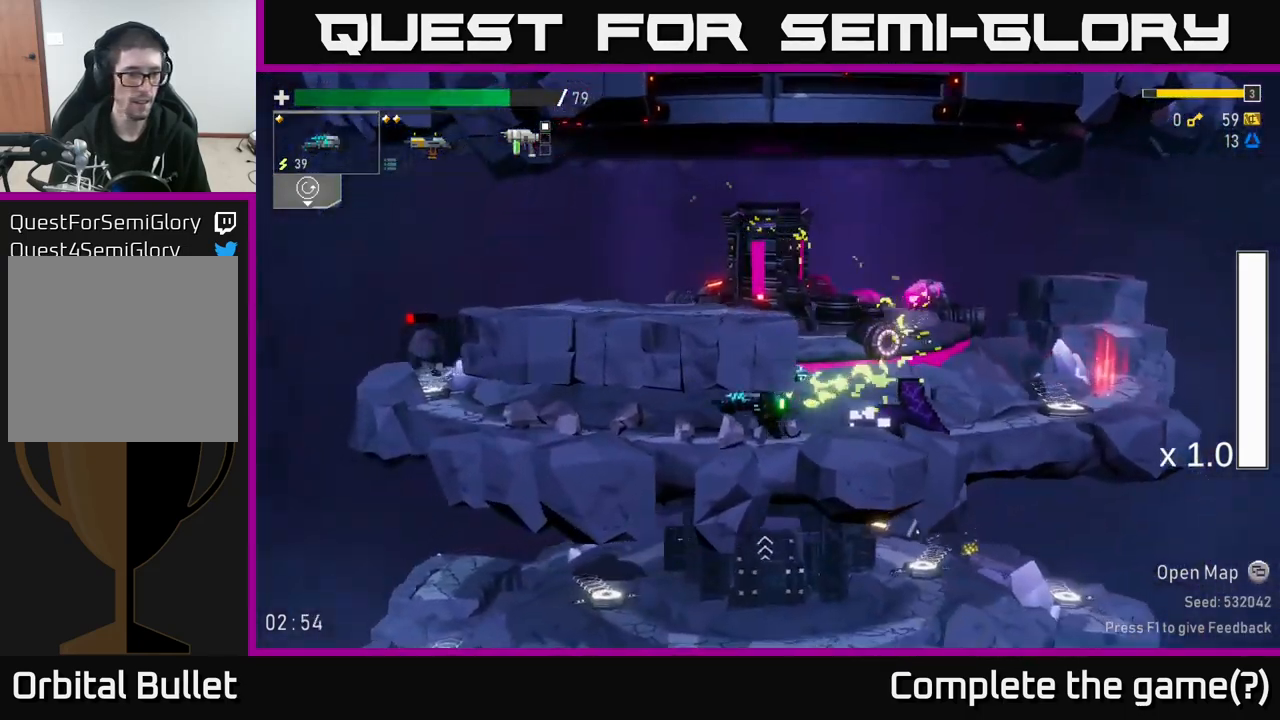
{"buttons": ["R2"], "left_stick": "left", "right_stick": "center", "events": [[133, "L2", "down"], [250, "L2", "up"], [250, "R2", "down"], [350, "R2", "up"], [450, "R2", "down"]]}
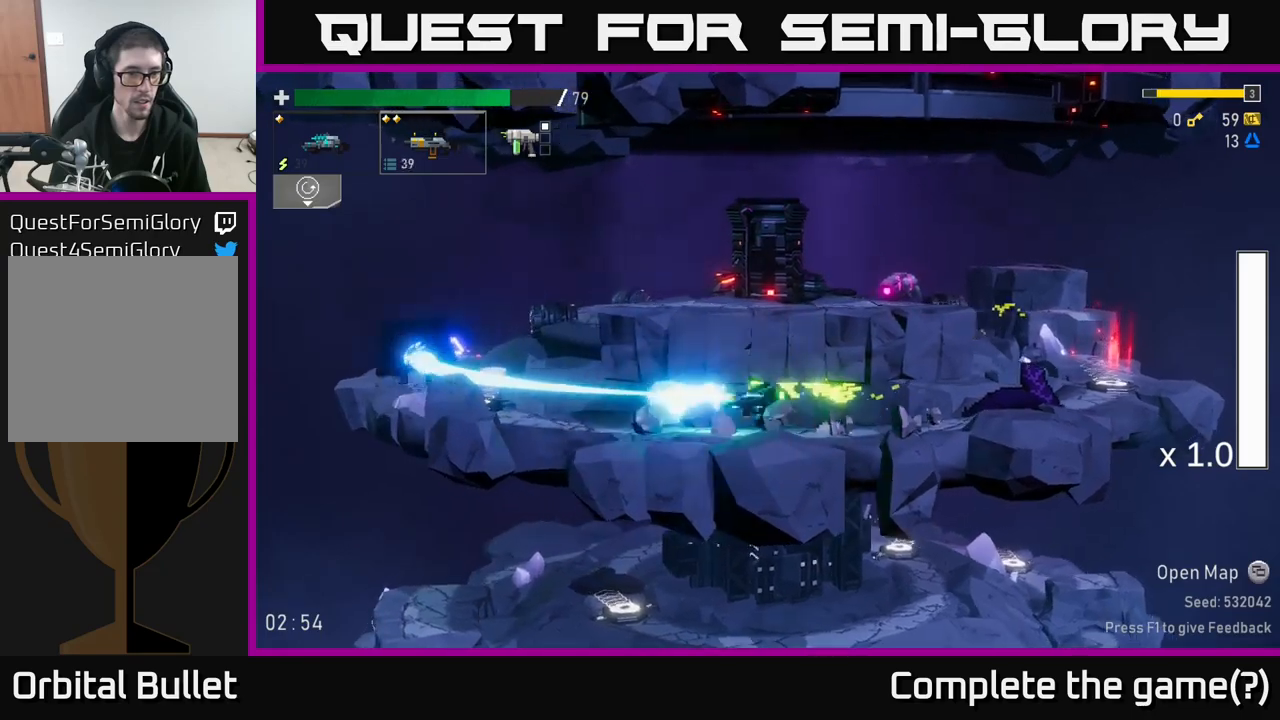
{"buttons": [], "left_stick": "right", "right_stick": "center", "events": [[67, "R2", "up"], [200, "R2", "down"], [234, "left_stick", "right"], [250, "R2", "up"]]}
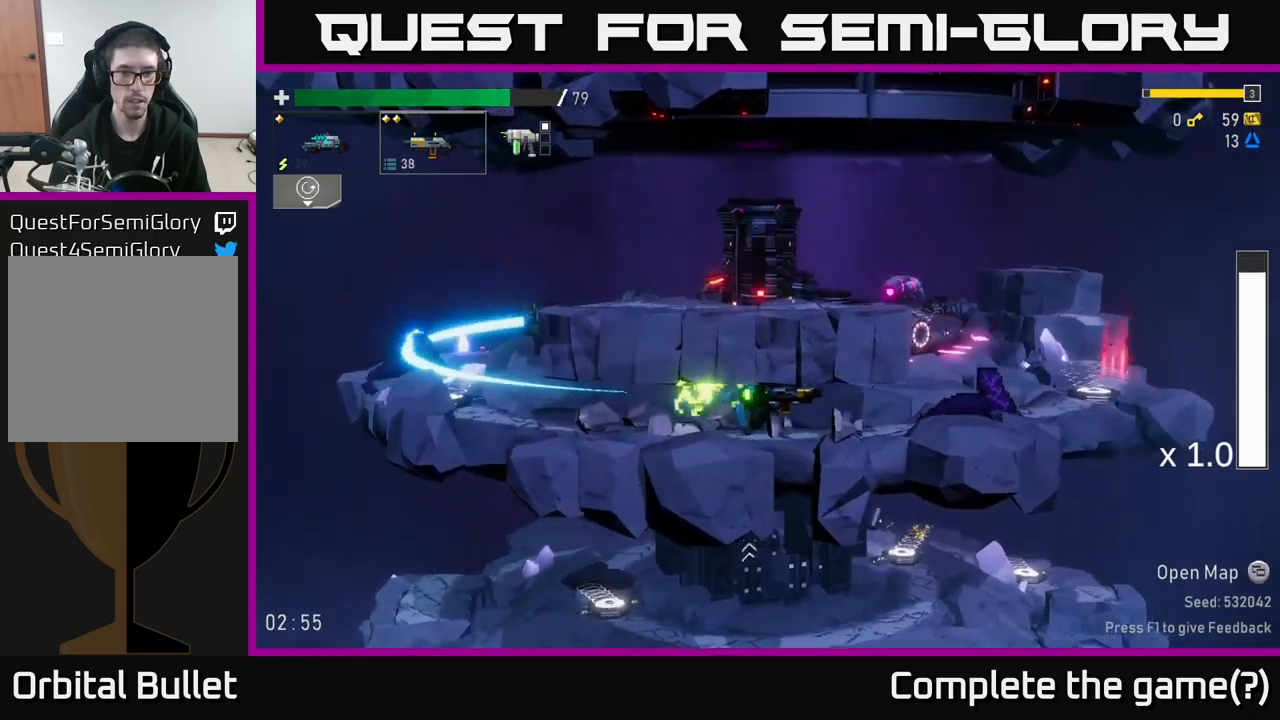
{"buttons": [], "left_stick": "right", "right_stick": "center", "events": []}
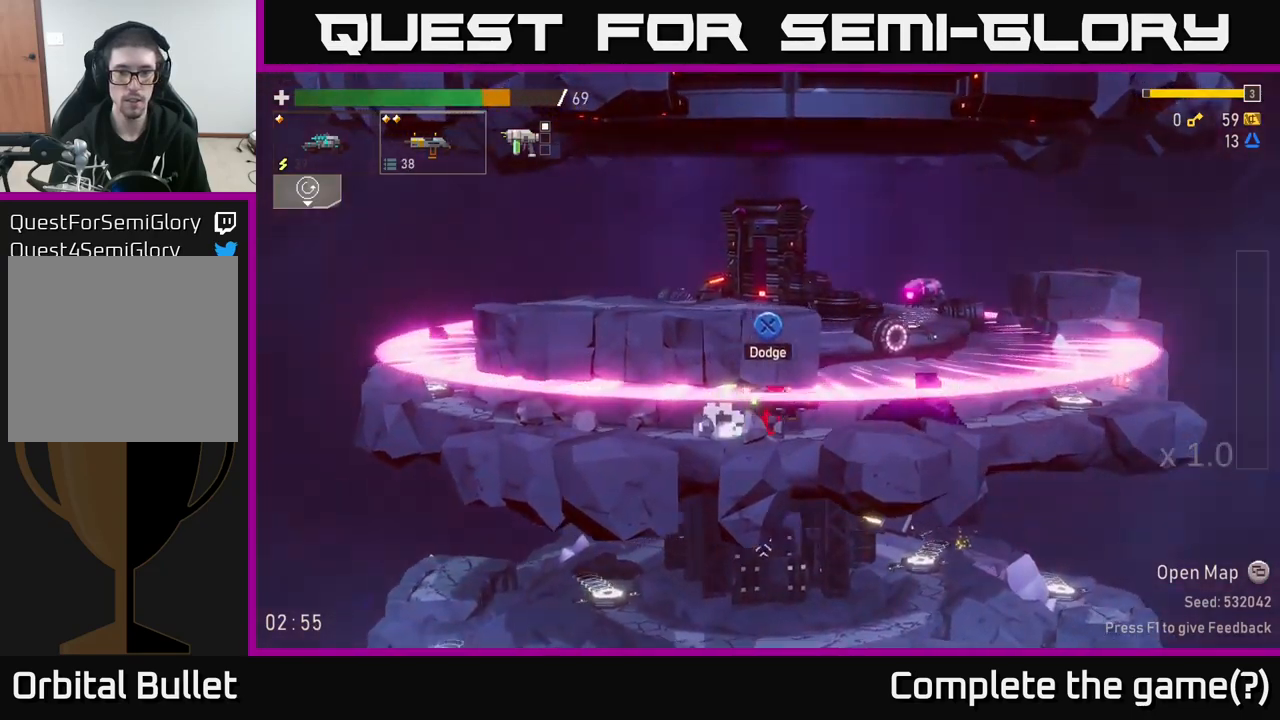
{"buttons": ["A"], "left_stick": "right", "right_stick": "center", "events": [[150, "A", "down"], [267, "A", "up"], [417, "A", "down"]]}
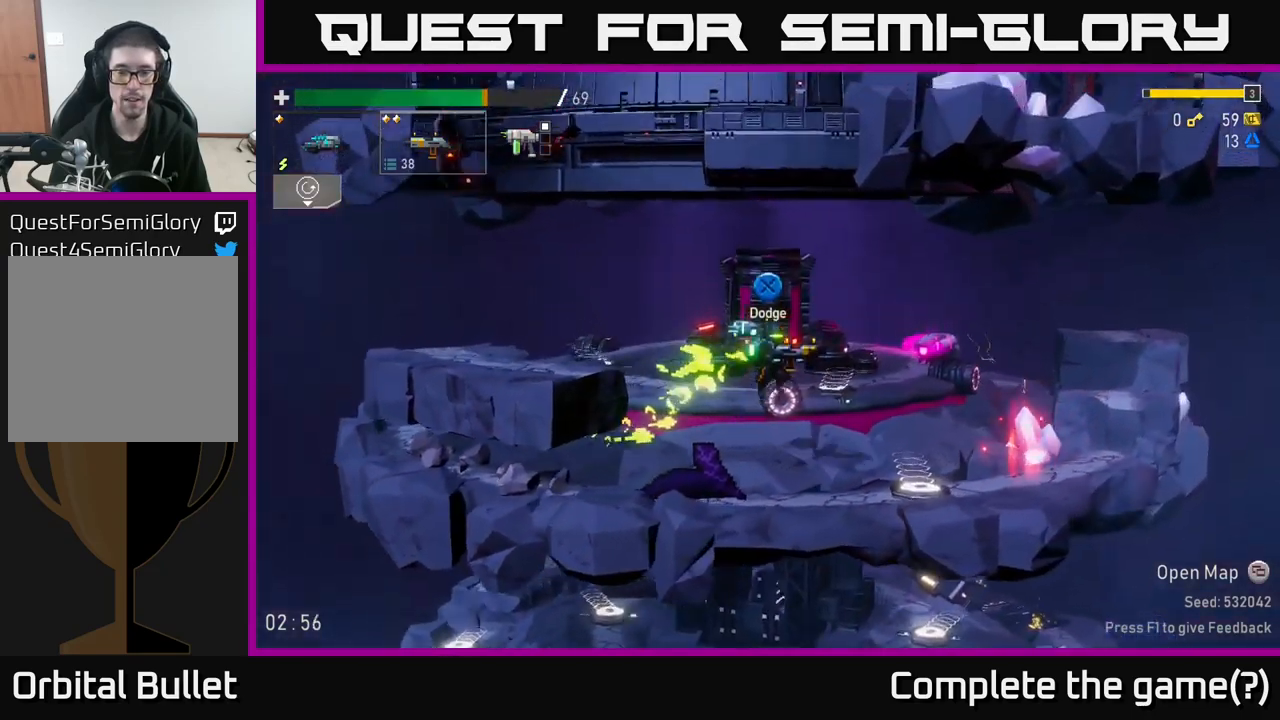
{"buttons": [], "left_stick": "right", "right_stick": "center", "events": [[67, "A", "up"]]}
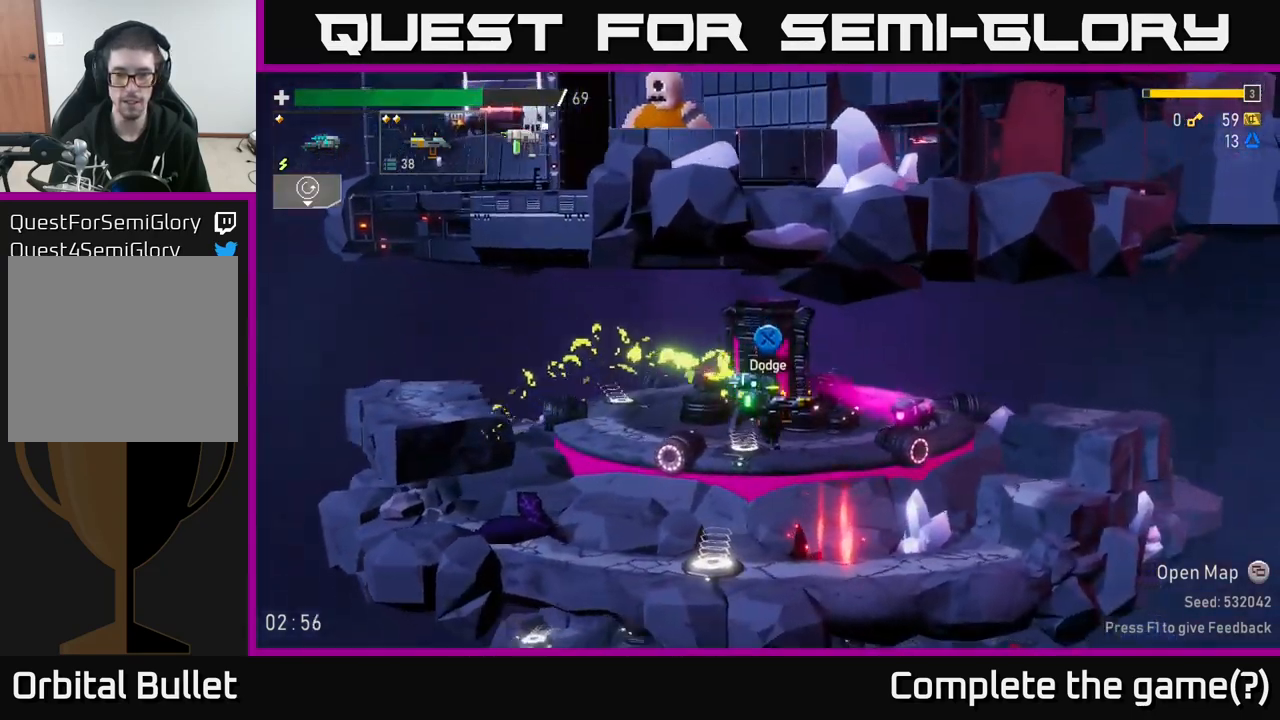
{"buttons": [], "left_stick": "center", "right_stick": "center", "events": [[400, "left_stick", "center"]]}
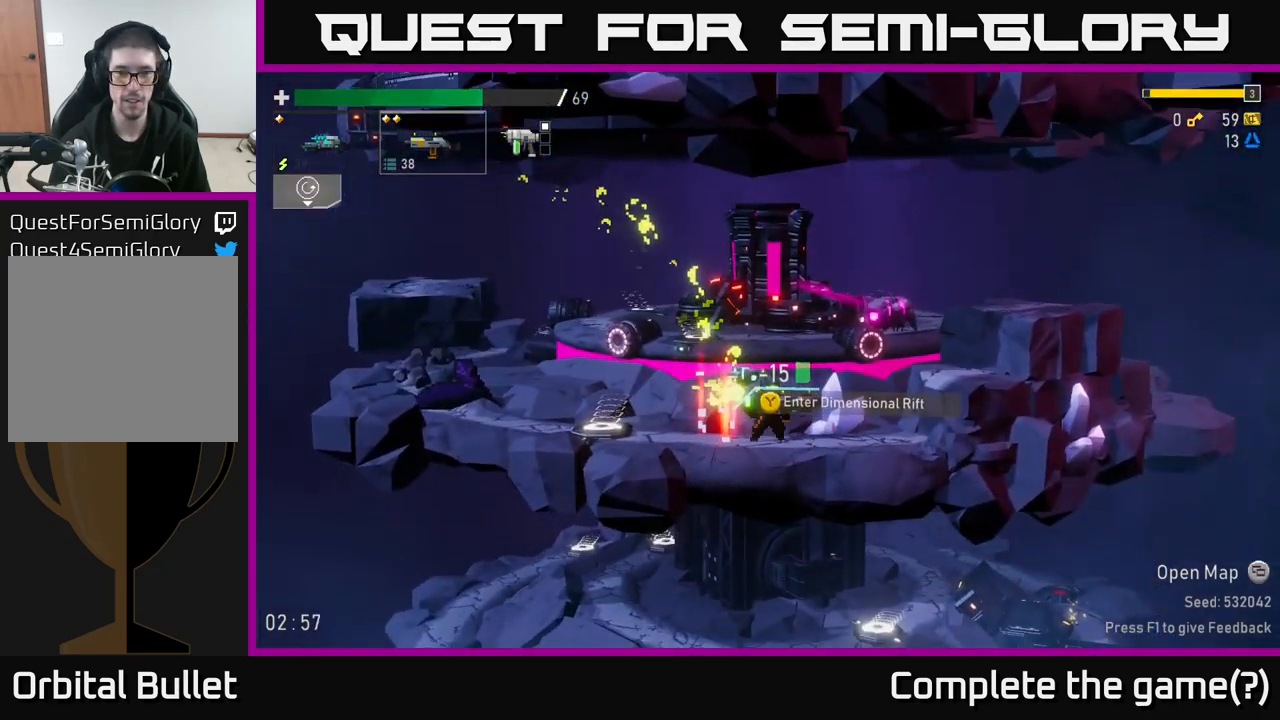
{"buttons": [], "left_stick": "right", "right_stick": "center", "events": [[234, "A", "down"], [334, "left_stick", "right"], [400, "A", "up"]]}
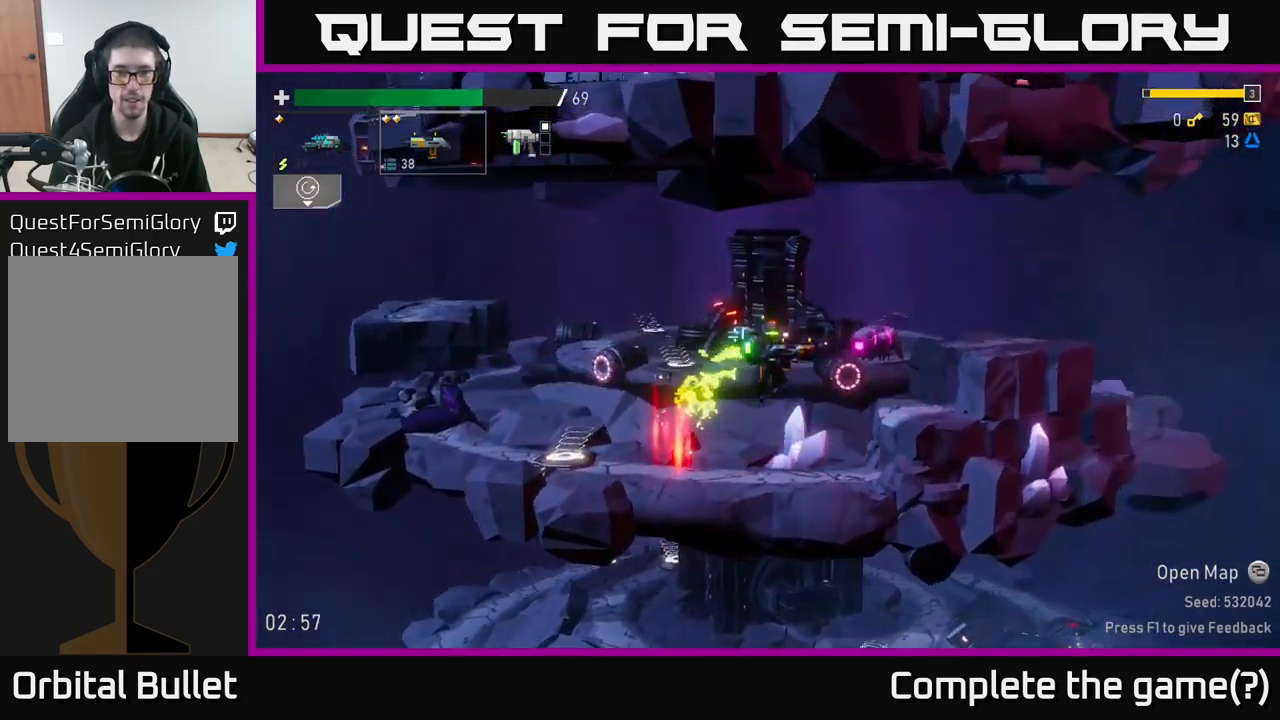
{"buttons": [], "left_stick": "center", "right_stick": "center", "events": [[17, "A", "down"], [167, "A", "up"], [484, "left_stick", "center"]]}
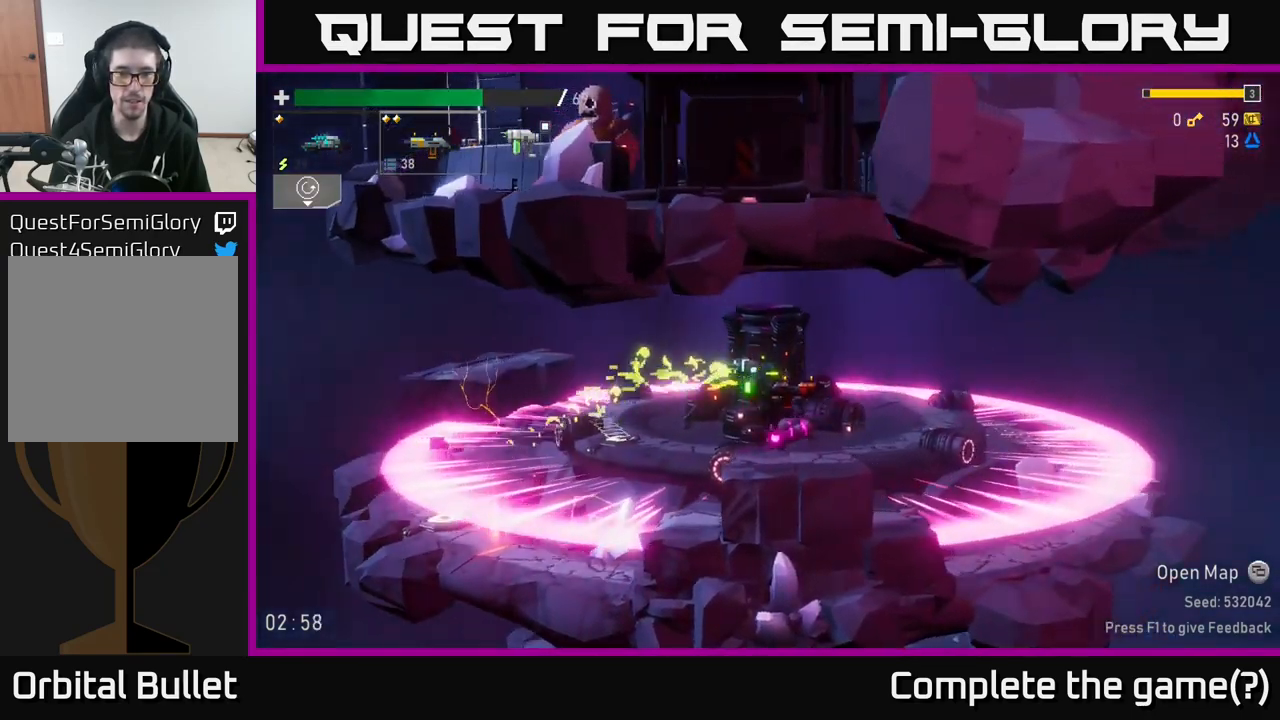
{"buttons": [], "left_stick": "left", "right_stick": "center", "events": [[50, "left_stick", "left"]]}
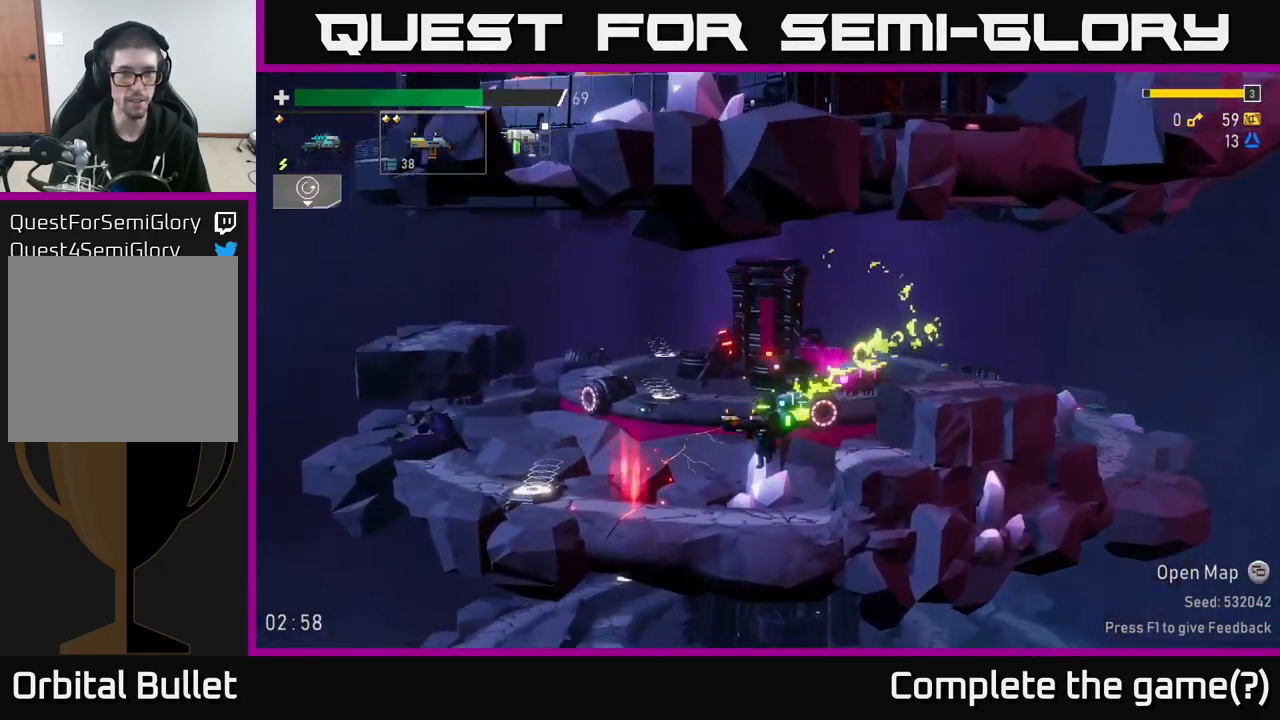
{"buttons": [], "left_stick": "center", "right_stick": "center", "events": [[334, "left_stick", "center"]]}
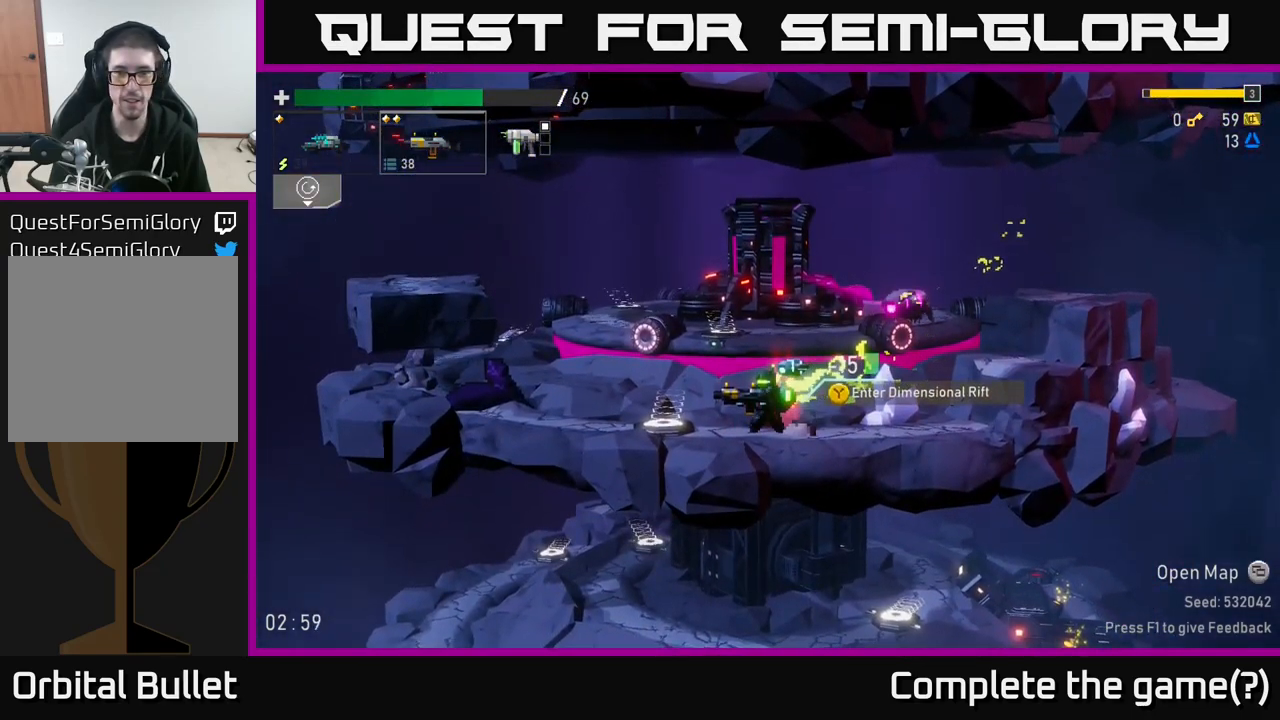
{"buttons": [], "left_stick": "center", "right_stick": "center", "events": [[100, "left_stick", "right"], [150, "left_stick", "center"]]}
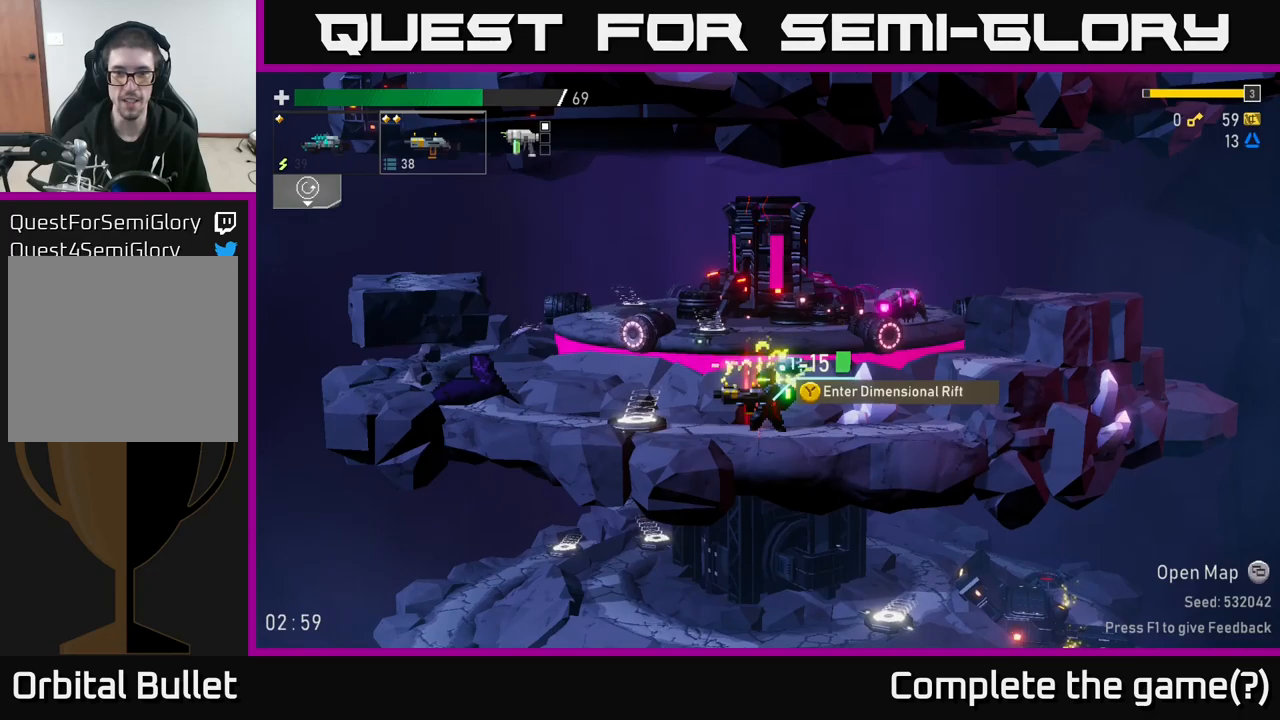
{"buttons": [], "left_stick": "center", "right_stick": "center", "events": [[233, "Y", "down"], [283, "Y", "up"]]}
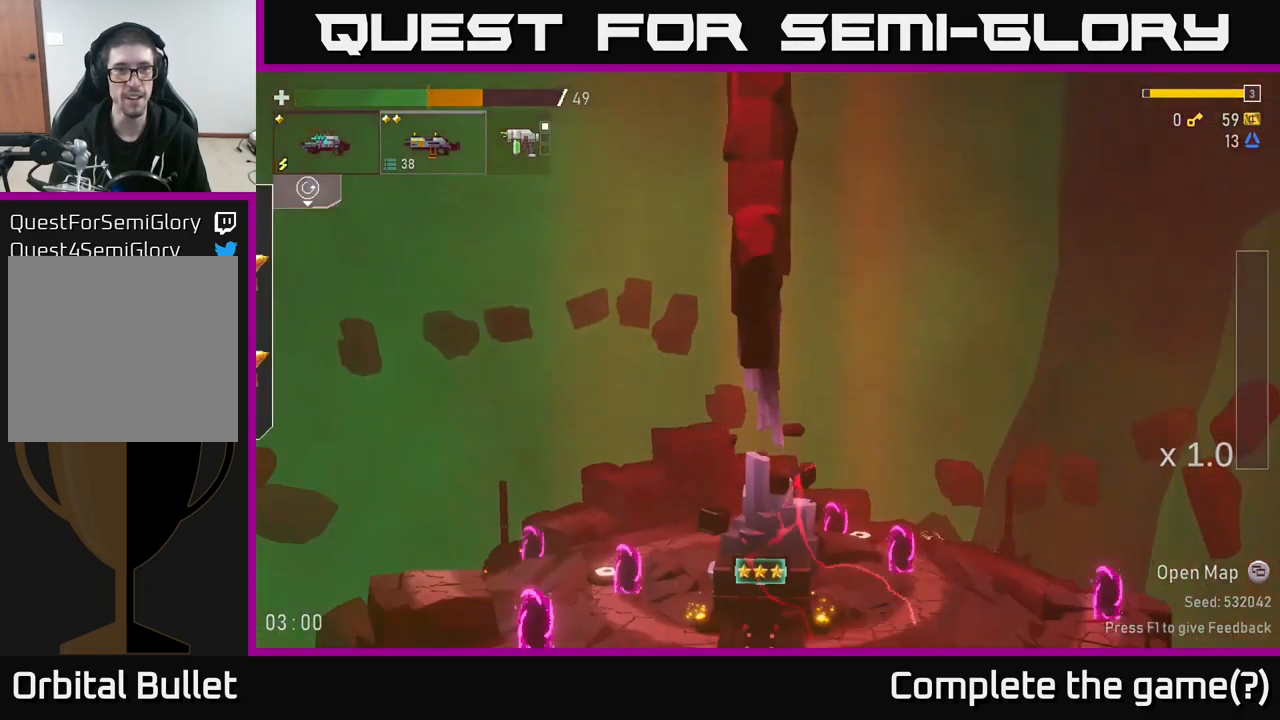
{"buttons": [], "left_stick": "center", "right_stick": "center", "events": []}
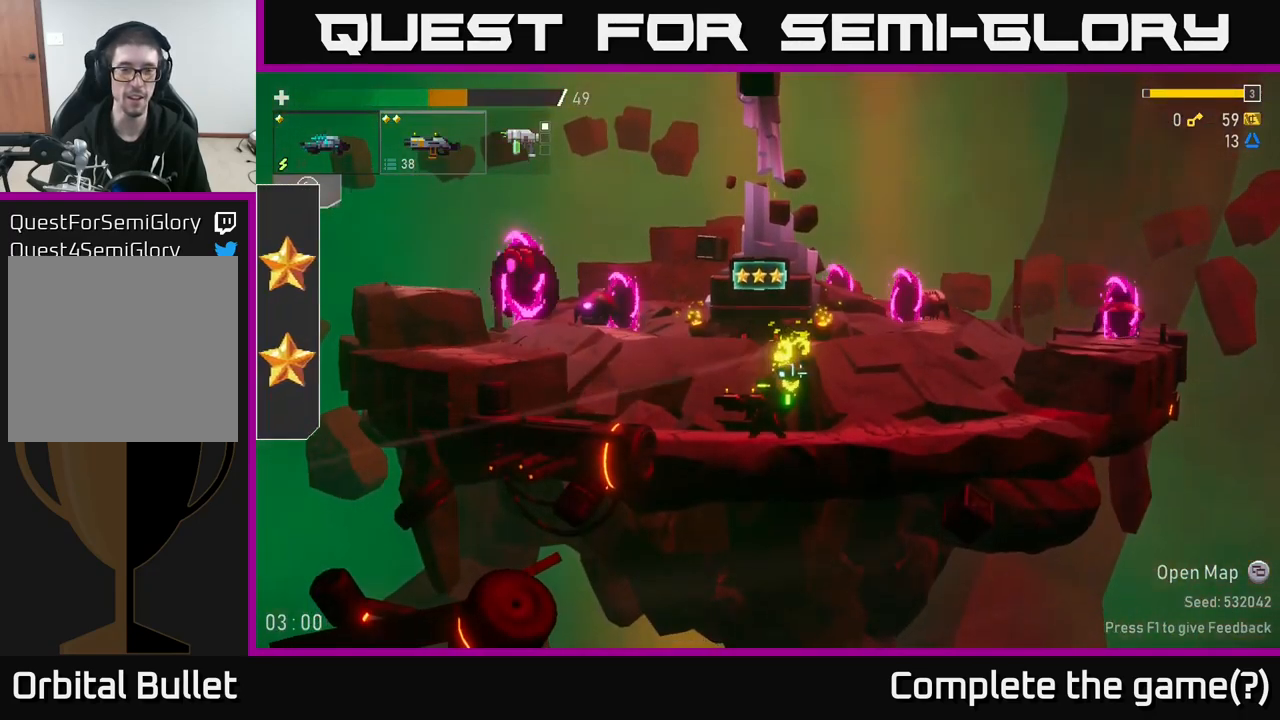
{"buttons": ["R2"], "left_stick": "center", "right_stick": "center", "events": [[67, "left_stick", "down"], [133, "left_stick", "left"], [217, "A", "down"], [283, "left_stick", "up-left"], [417, "A", "up"], [433, "R2", "down"], [450, "left_stick", "center"]]}
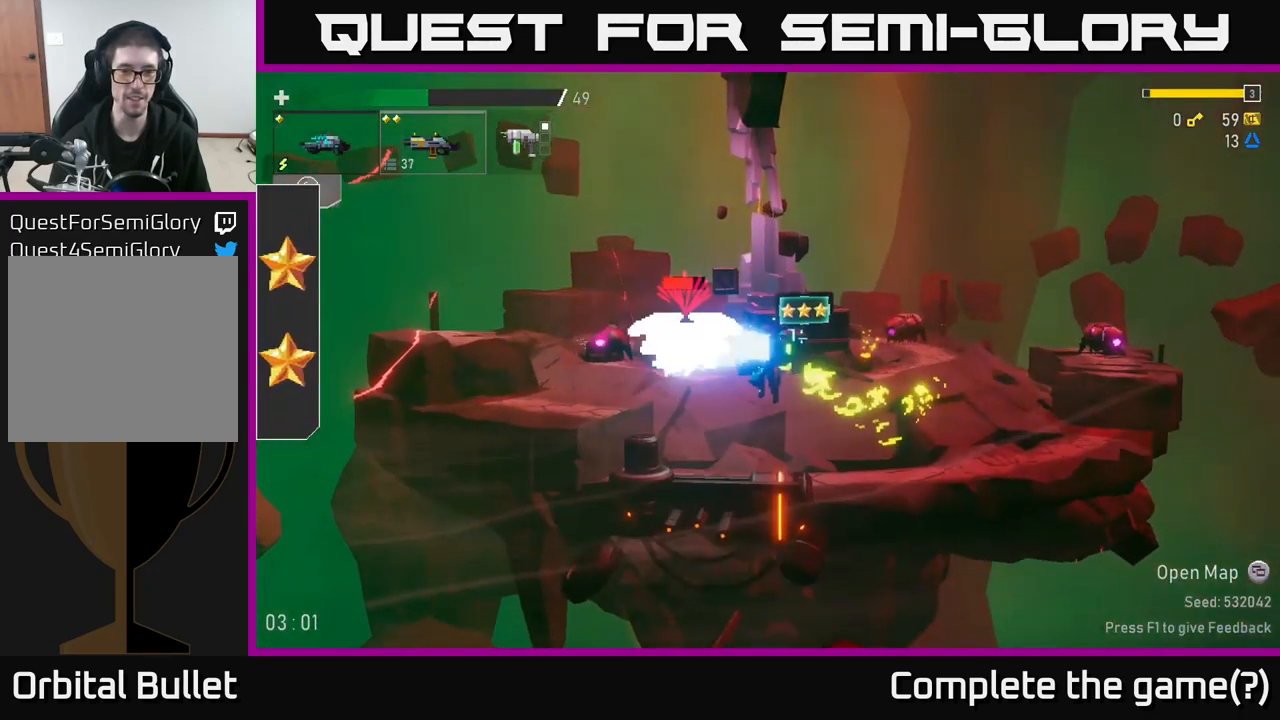
{"buttons": ["L2"], "left_stick": "right", "right_stick": "center", "events": [[50, "R2", "up"], [117, "A", "down"], [133, "R2", "down"], [167, "left_stick", "right"], [217, "R2", "up"], [233, "A", "up"], [350, "L2", "down"]]}
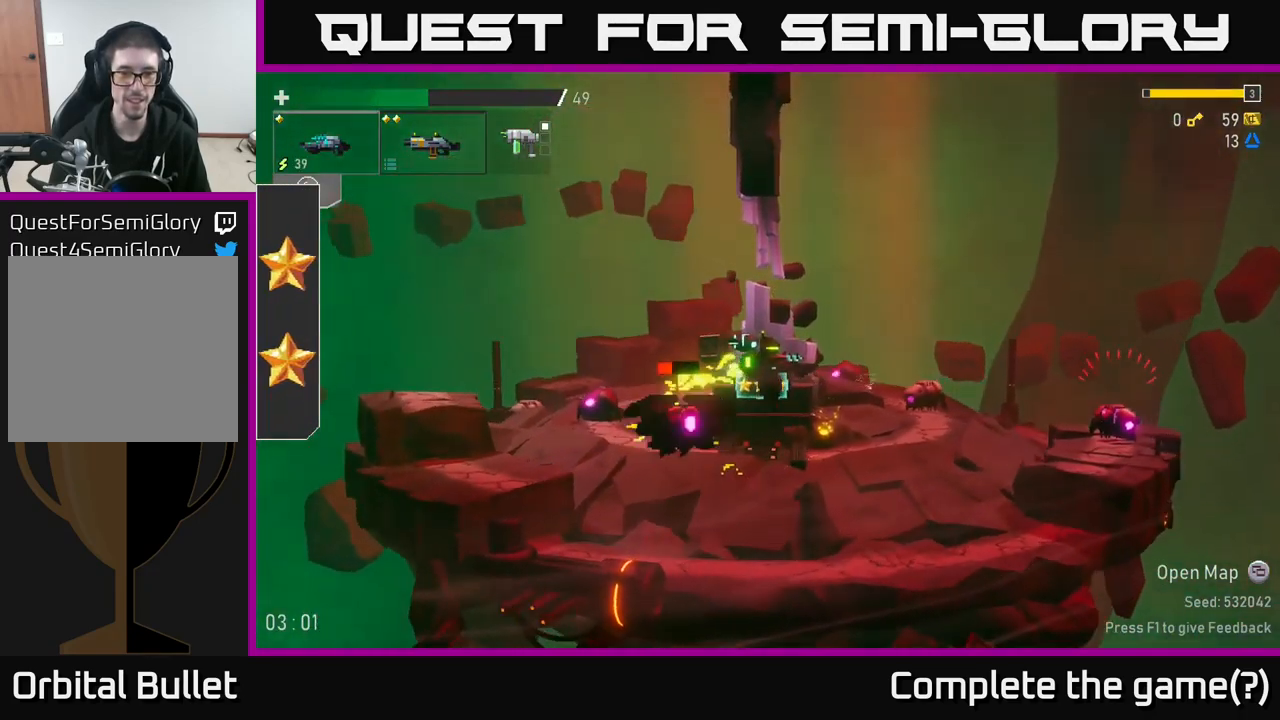
{"buttons": [], "left_stick": "right", "right_stick": "center", "events": [[17, "L2", "up"], [200, "left_stick", "left"], [267, "R2", "down"], [333, "left_stick", "right"], [383, "R2", "up"]]}
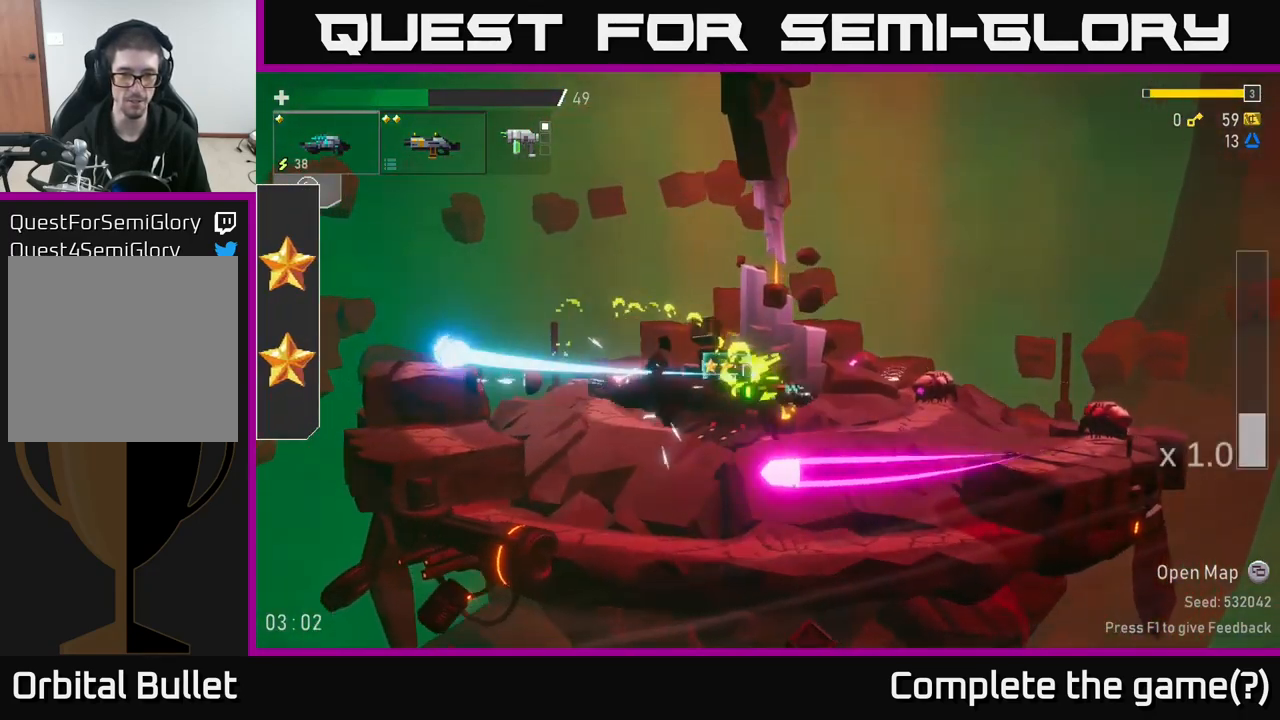
{"buttons": [], "left_stick": "right", "right_stick": "center", "events": [[100, "A", "down"], [117, "R2", "down"], [117, "left_stick", "left"], [217, "left_stick", "right"], [233, "R2", "up"], [250, "A", "up"]]}
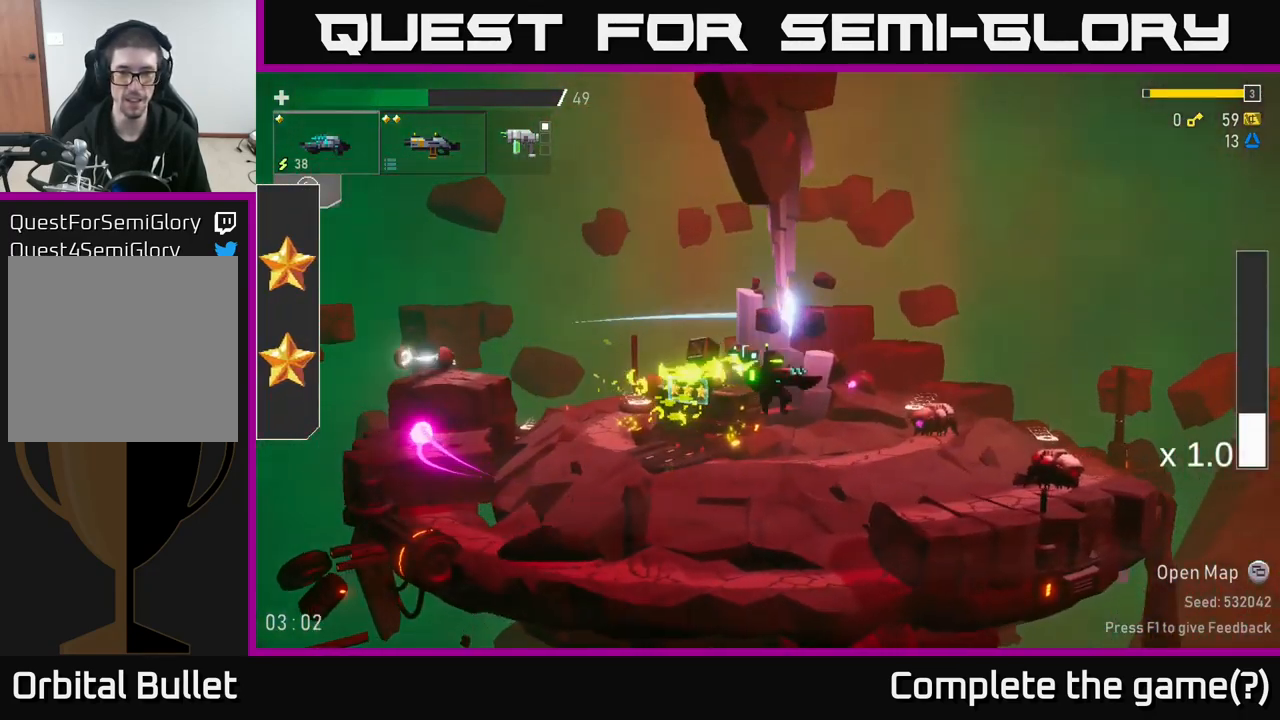
{"buttons": ["R2"], "left_stick": "center", "right_stick": "center", "events": [[433, "R2", "down"], [450, "left_stick", "center"]]}
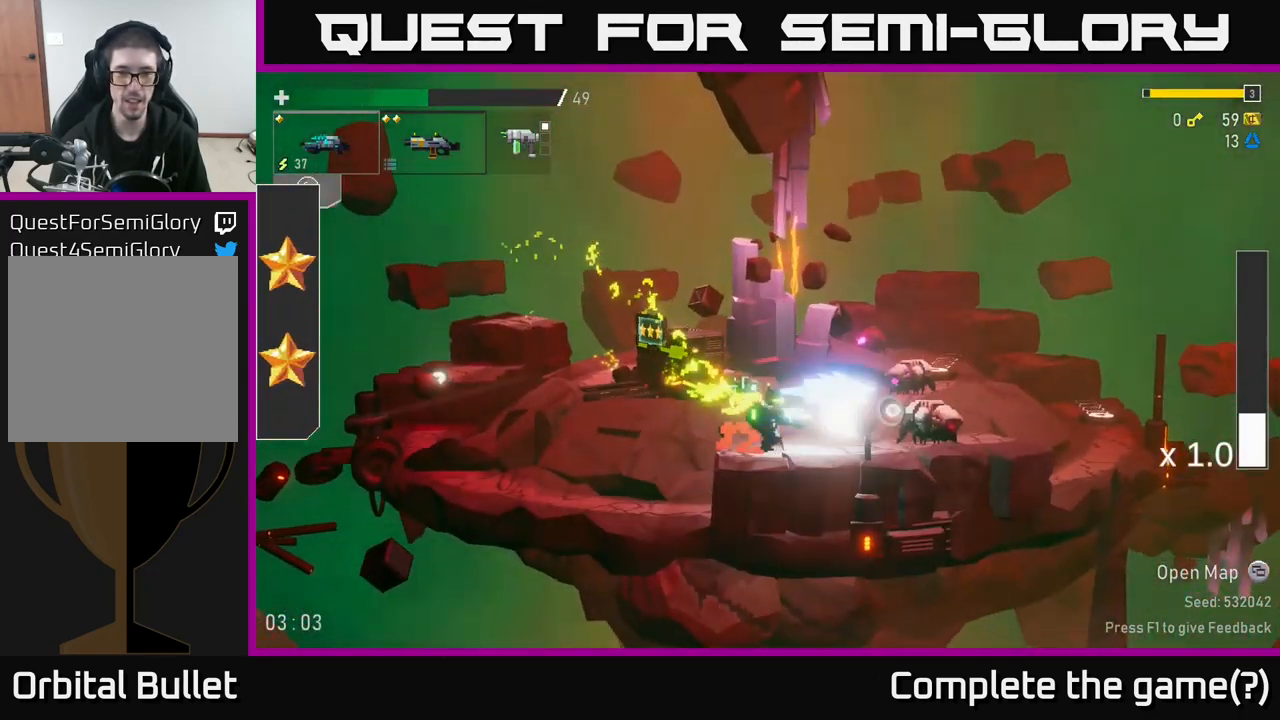
{"buttons": ["A"], "left_stick": "right", "right_stick": "center", "events": [[50, "R2", "up"], [133, "R2", "down"], [217, "R2", "up"], [350, "R2", "down"], [467, "left_stick", "right"], [483, "A", "down"], [483, "R2", "up"]]}
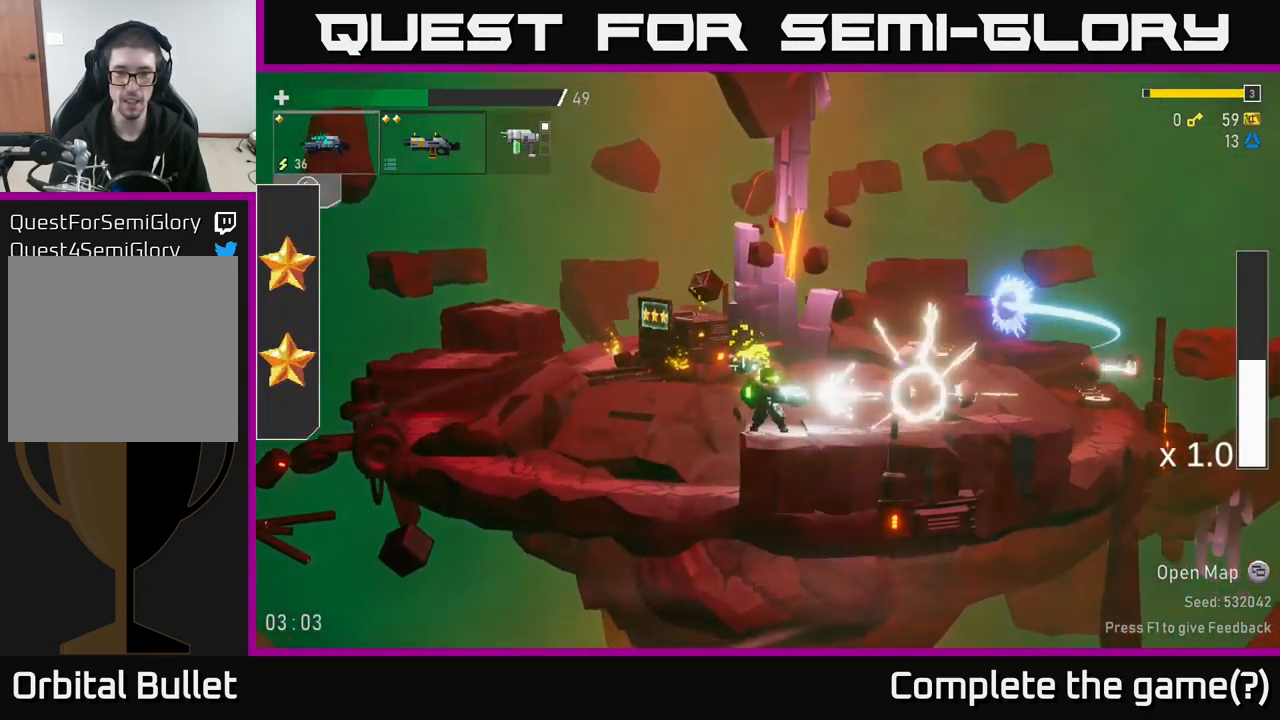
{"buttons": [], "left_stick": "right", "right_stick": "center", "events": [[117, "A", "up"], [150, "R2", "down"], [233, "R2", "up"]]}